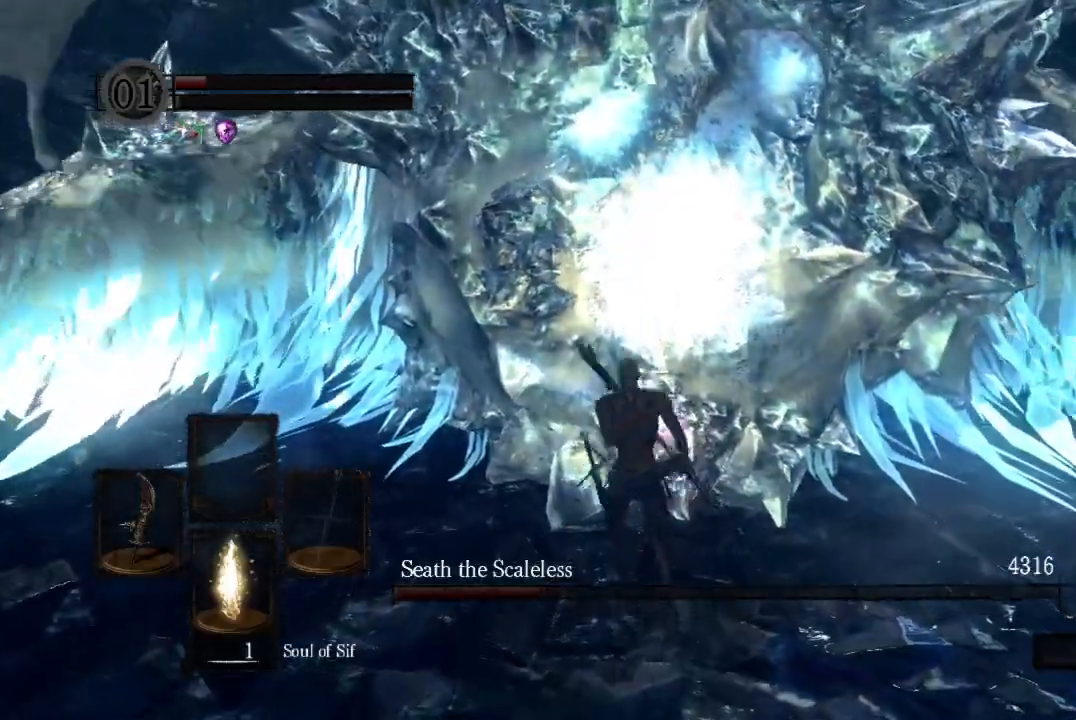
Gameplay with a controller (Xbox layout); each line is a JSON object with the inputs held at the frame after it. "button_events" lists button changes between this image and that frame as [ms after this image, input, new state], when the widget could be followed in between (sticks are given only as held states). This document gives stick clicks only as held states, not as events. Not read: L2.
{"buttons": ["R2"], "left_stick": "up", "right_stick": "center", "button_events": []}
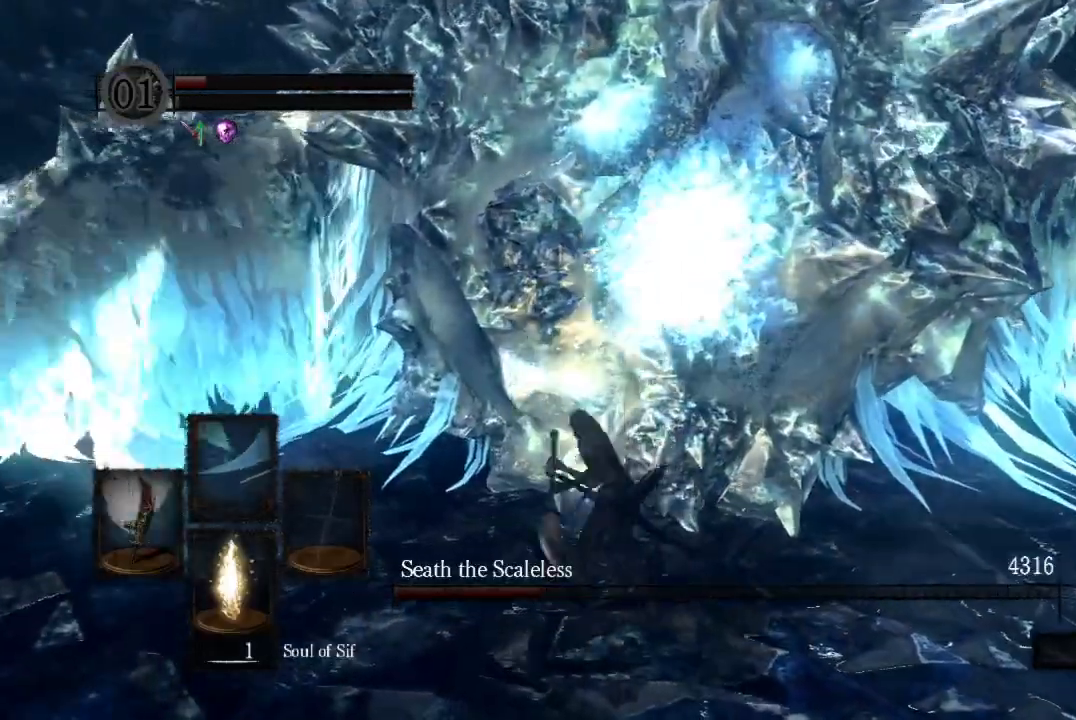
{"buttons": ["R2"], "left_stick": "center", "right_stick": "center", "button_events": []}
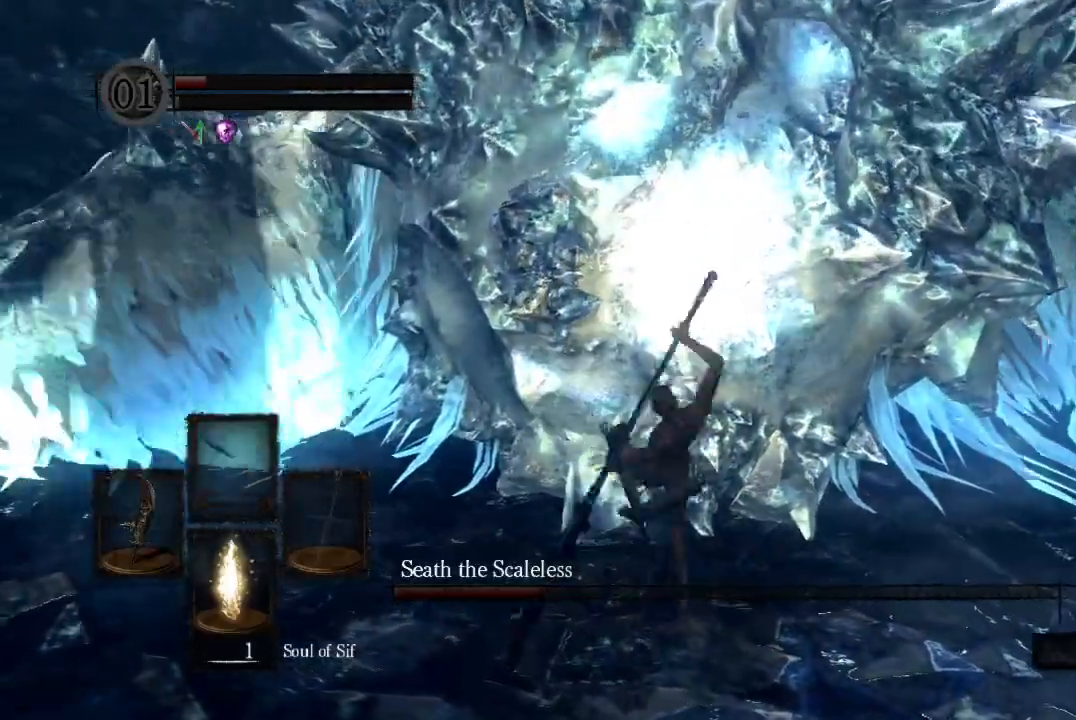
{"buttons": ["R2"], "left_stick": "center", "right_stick": "center", "button_events": []}
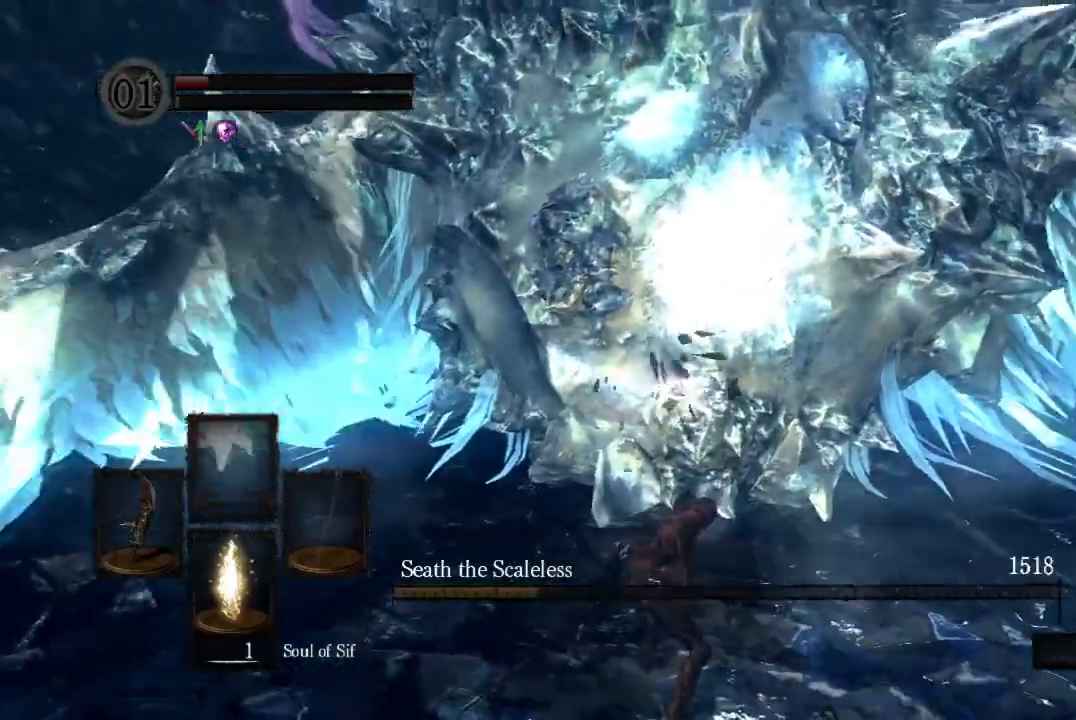
{"buttons": ["R2"], "left_stick": "down", "right_stick": "up-left", "button_events": []}
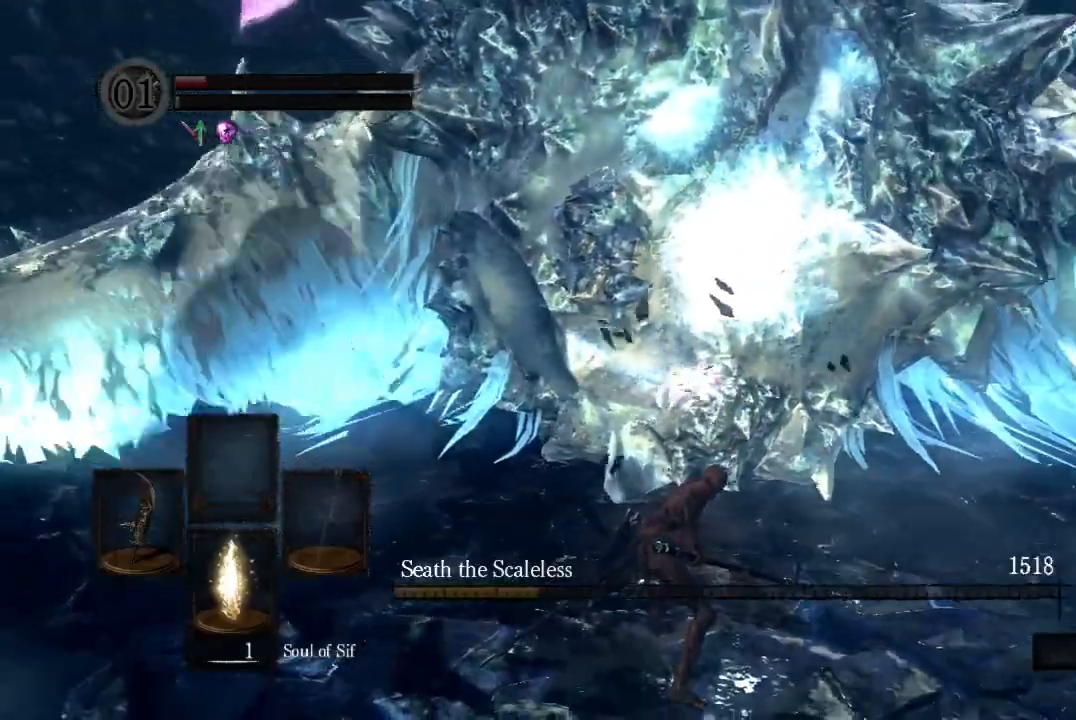
{"buttons": ["R2"], "left_stick": "down", "right_stick": "center", "button_events": []}
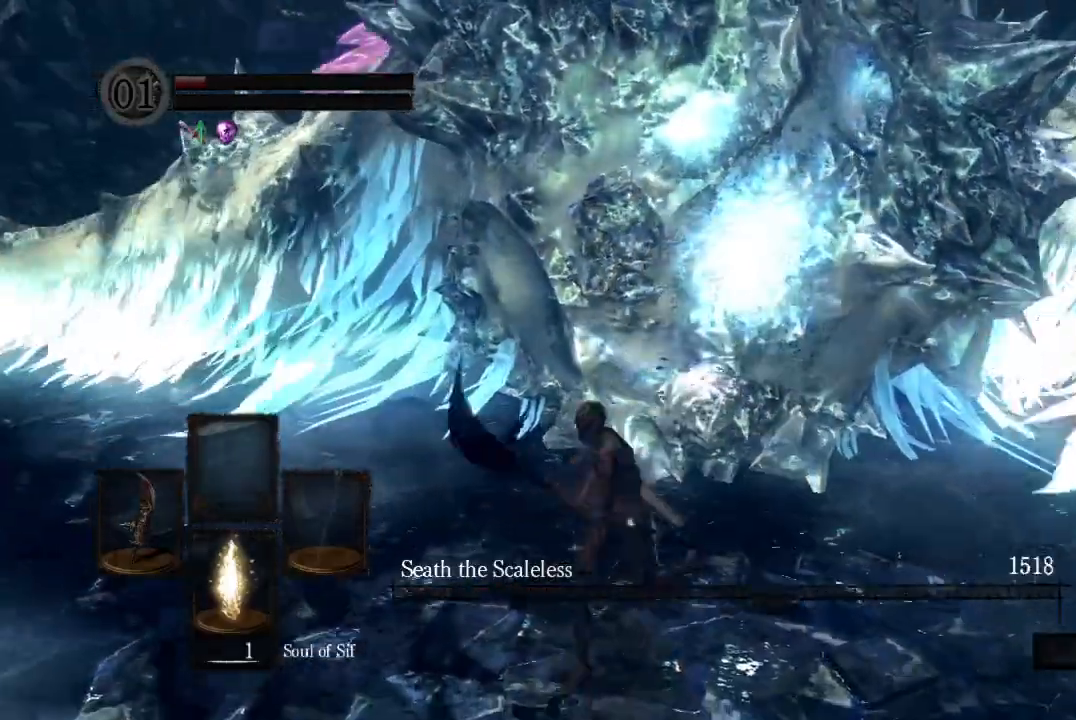
{"buttons": ["A", "X", "R2"], "left_stick": "center", "right_stick": "center", "button_events": [[333, "A", "down"], [333, "X", "down"], [400, "A", "up"], [400, "X", "up"], [467, "A", "down"], [467, "X", "down"]]}
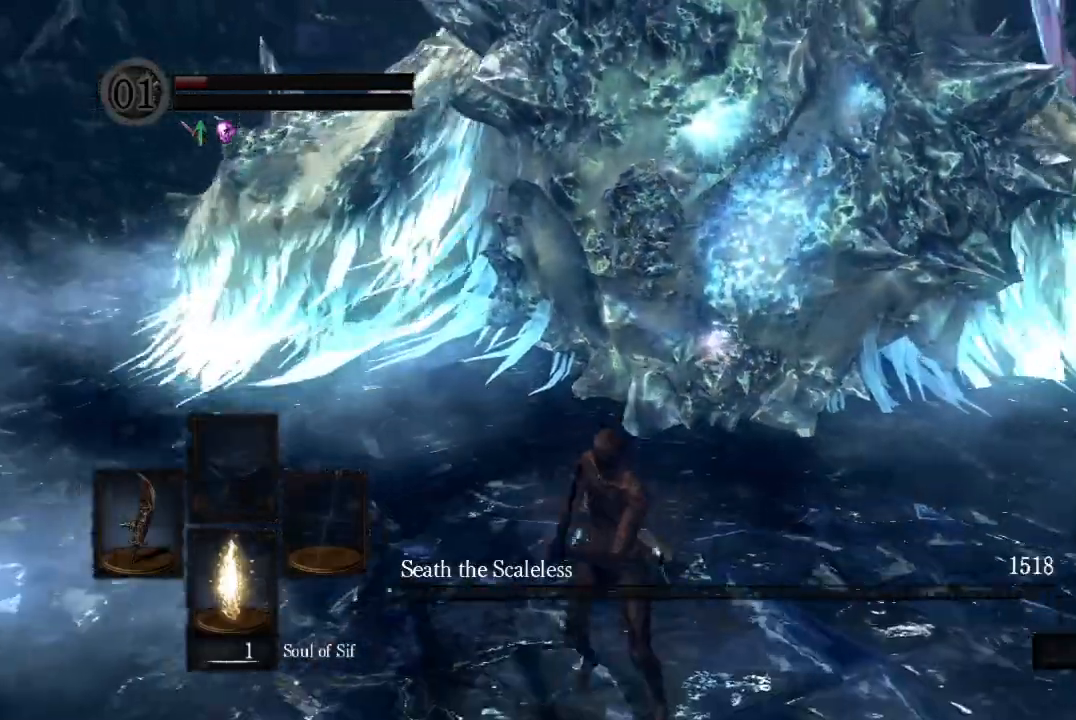
{"buttons": ["R2"], "left_stick": "center", "right_stick": "center", "button_events": [[33, "A", "up"], [33, "X", "up"], [200, "A", "down"], [200, "X", "down"], [267, "A", "up"], [267, "X", "up"], [433, "A", "down"], [433, "X", "down"], [500, "A", "up"], [500, "X", "up"]]}
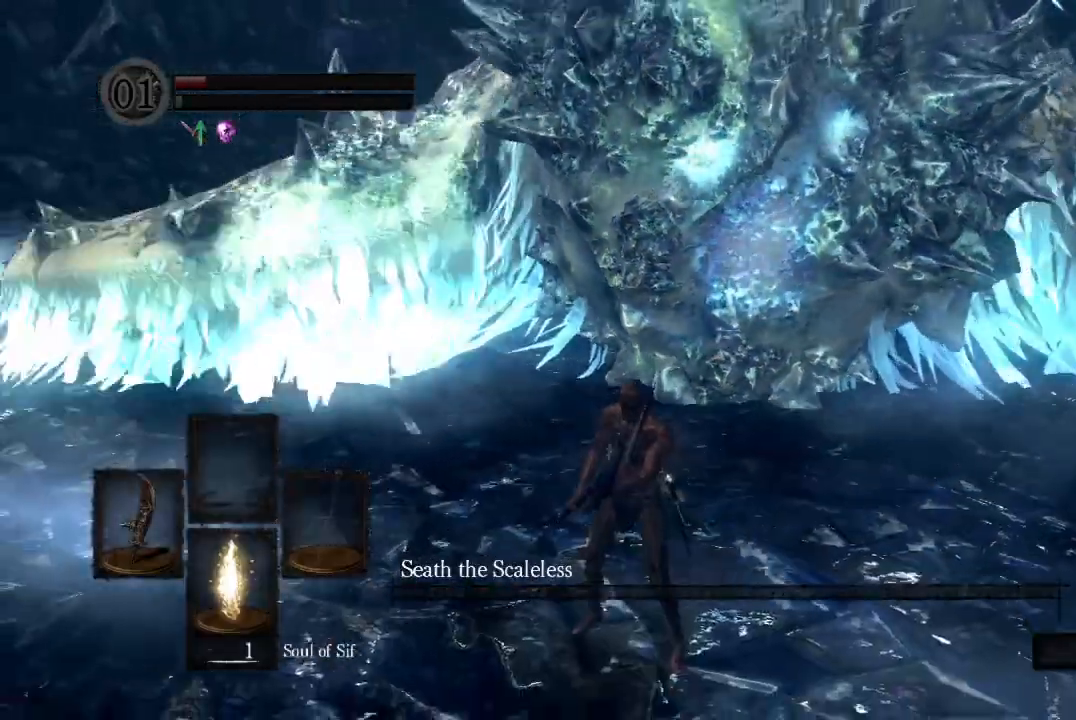
{"buttons": ["R2"], "left_stick": "center", "right_stick": "center", "button_events": [[133, "R2", "up"], [167, "A", "down"], [167, "X", "down"], [233, "A", "up"], [233, "X", "up"], [333, "R2", "down"]]}
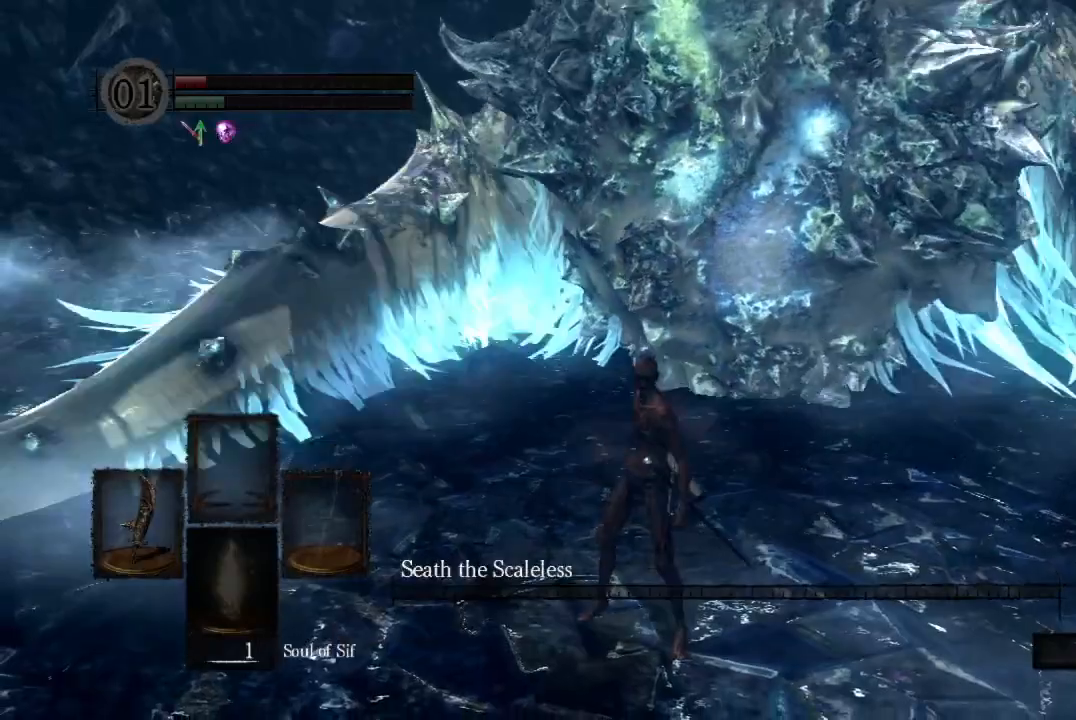
{"buttons": ["R2"], "left_stick": "center", "right_stick": "center", "button_events": [[100, "DPAD_DOWN", "down"], [167, "DPAD_DOWN", "up"]]}
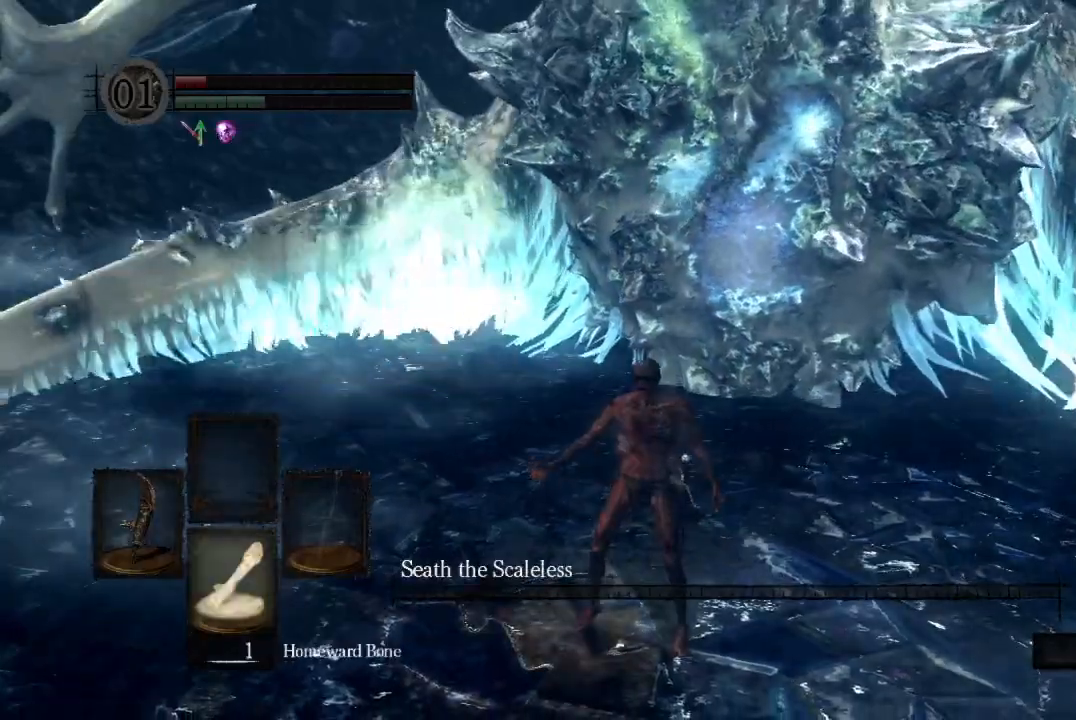
{"buttons": ["R2"], "left_stick": "center", "right_stick": "center", "button_events": []}
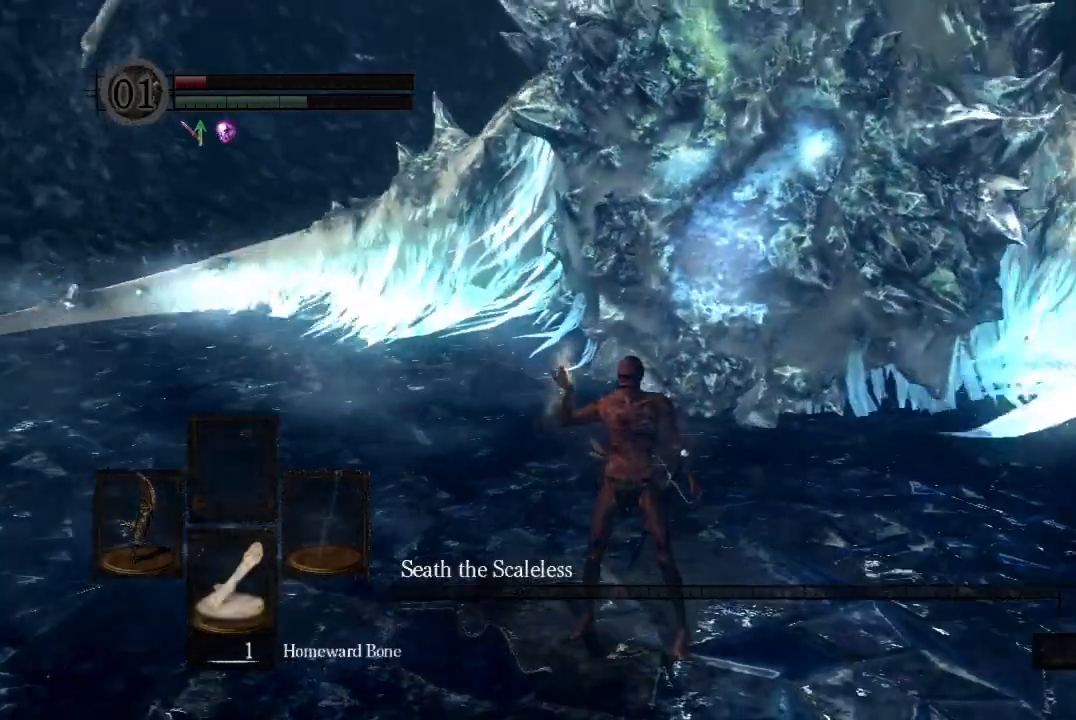
{"buttons": [], "left_stick": "center", "right_stick": "center", "button_events": [[100, "R2", "up"]]}
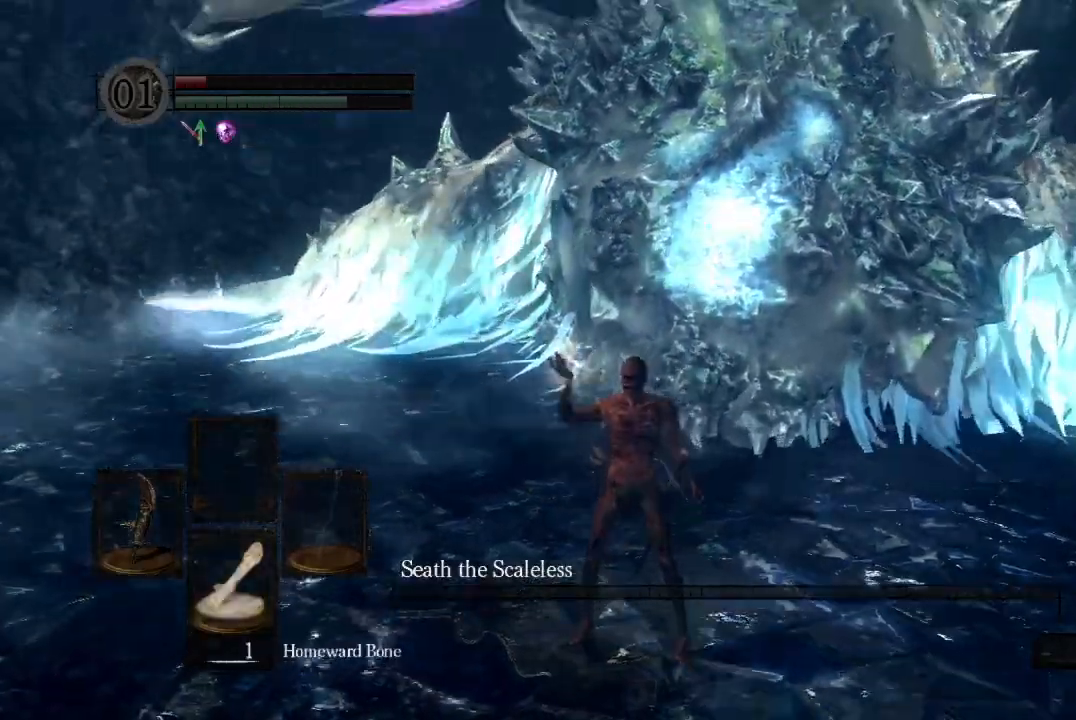
{"buttons": ["R2"], "left_stick": "center", "right_stick": "up", "button_events": [[133, "R2", "down"]]}
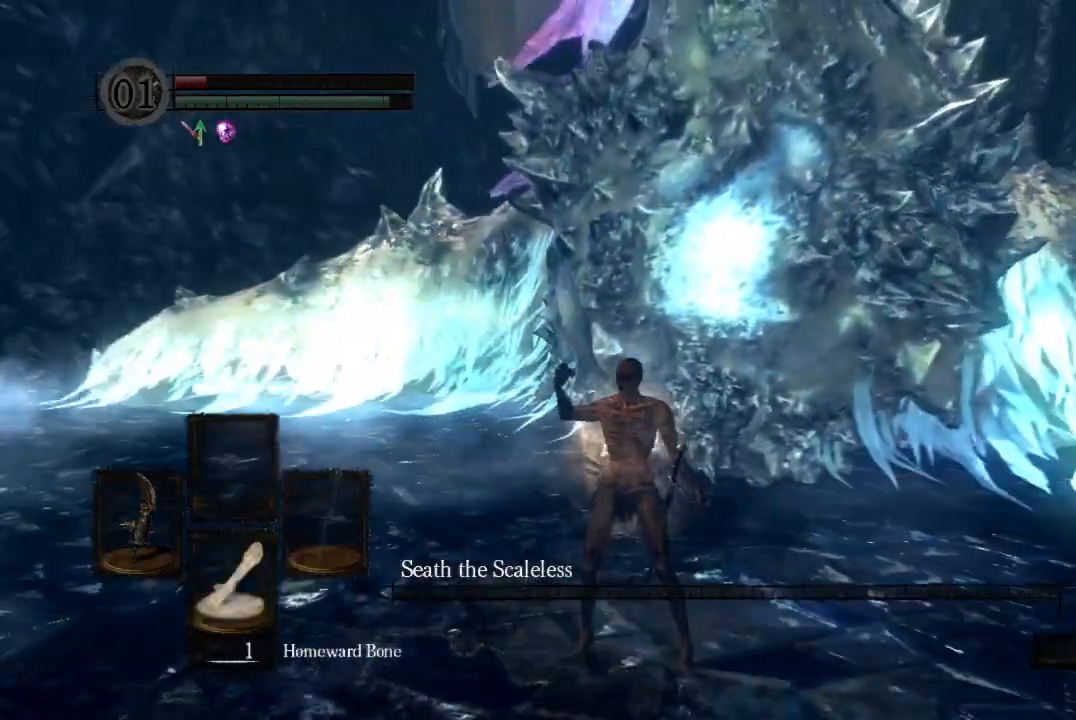
{"buttons": ["R2"], "left_stick": "down", "right_stick": "center", "button_events": []}
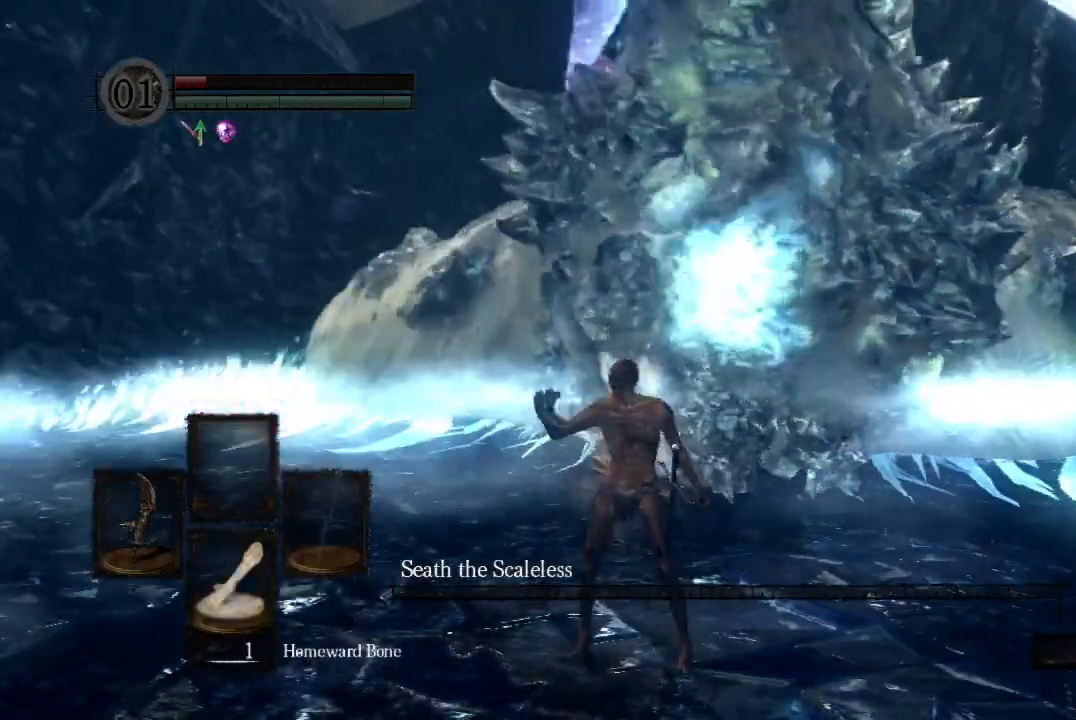
{"buttons": ["R2"], "left_stick": "down", "right_stick": "center", "button_events": []}
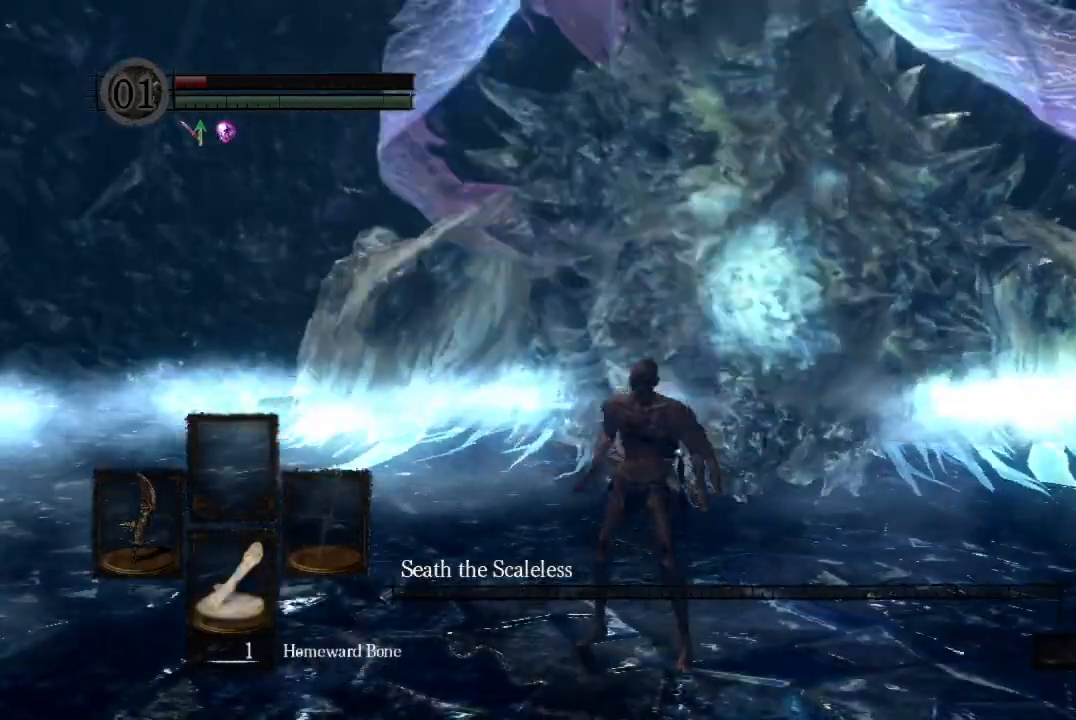
{"buttons": ["R2"], "left_stick": "down", "right_stick": "center", "button_events": [[167, "X", "down"], [267, "X", "up"]]}
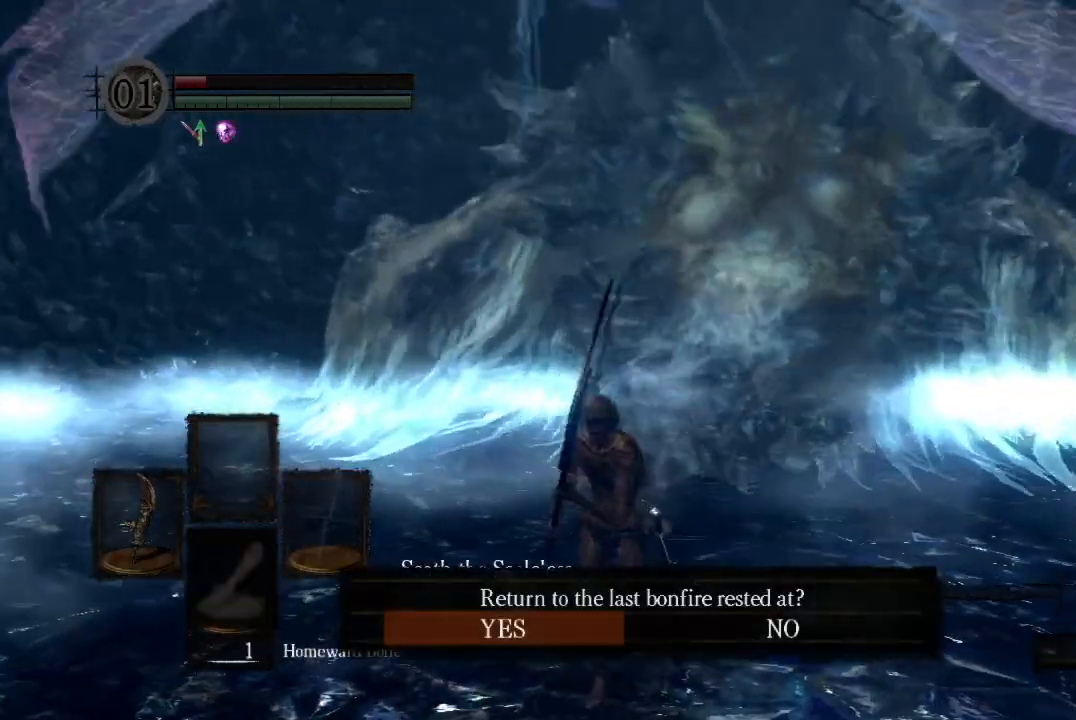
{"buttons": ["A", "R2"], "left_stick": "center", "right_stick": "center", "button_events": [[467, "A", "down"]]}
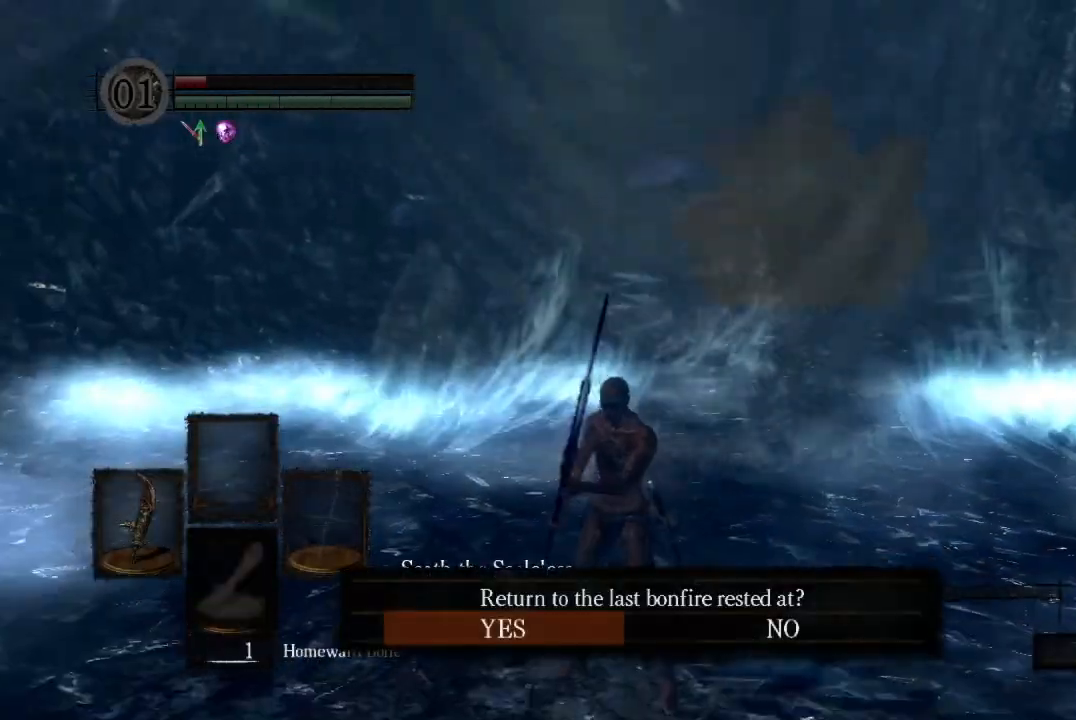
{"buttons": ["R2"], "left_stick": "center", "right_stick": "center", "button_events": [[67, "A", "up"]]}
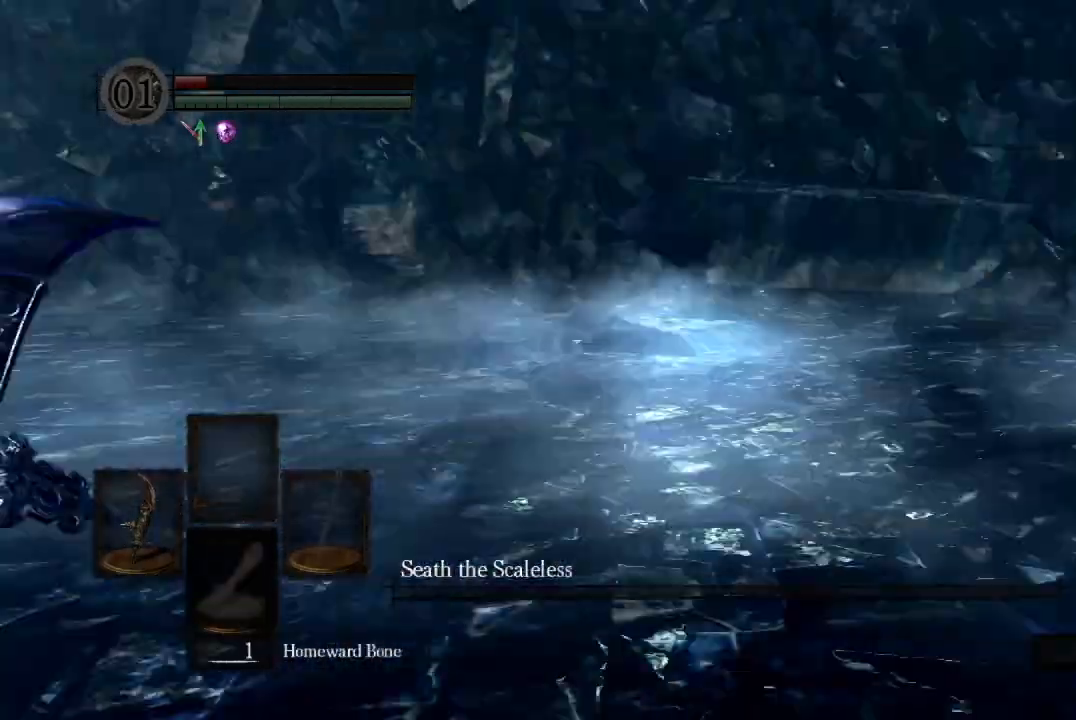
{"buttons": ["R2"], "left_stick": "center", "right_stick": "center", "button_events": []}
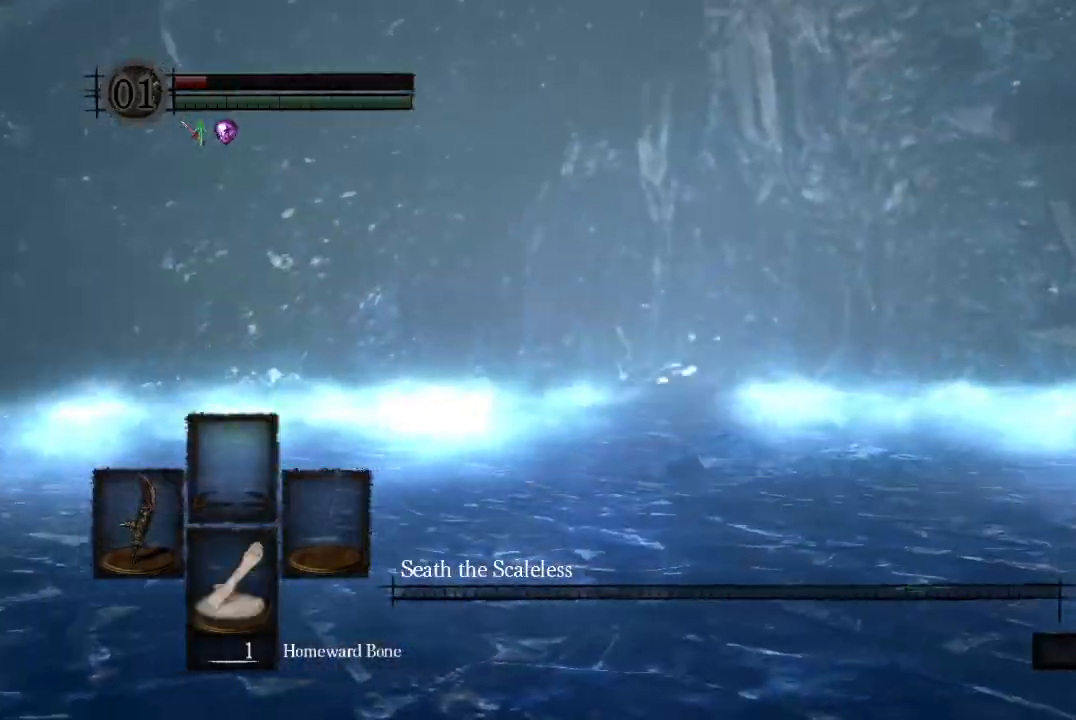
{"buttons": ["R2"], "left_stick": "center", "right_stick": "center", "button_events": []}
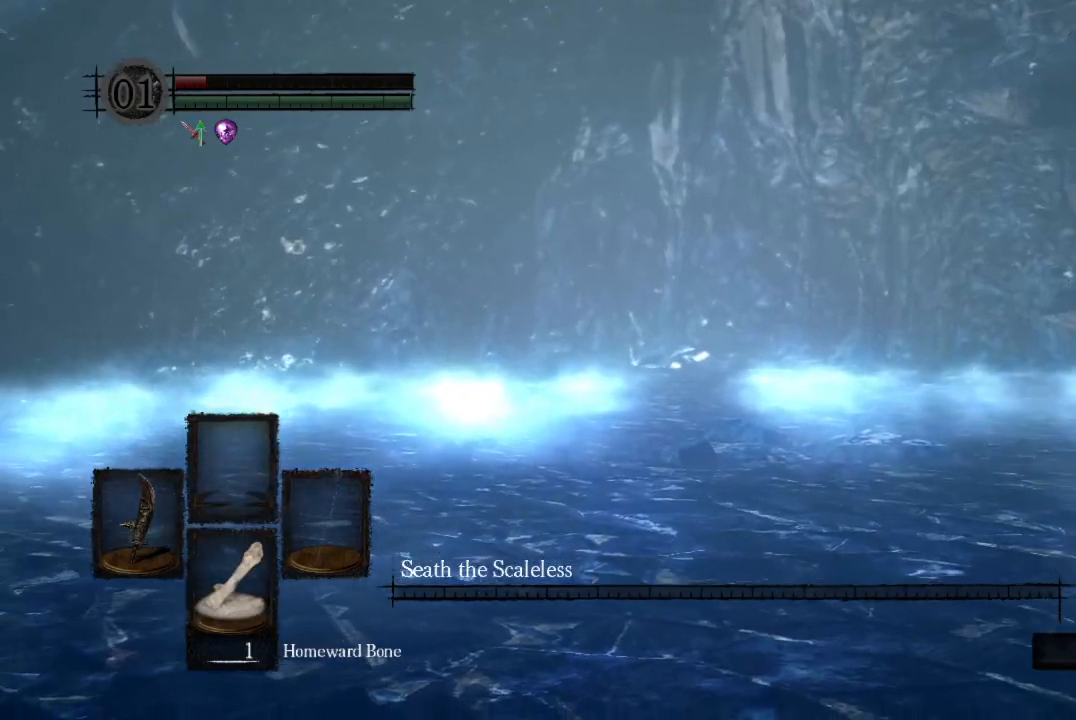
{"buttons": [], "left_stick": "center", "right_stick": "center", "button_events": [[433, "R2", "up"]]}
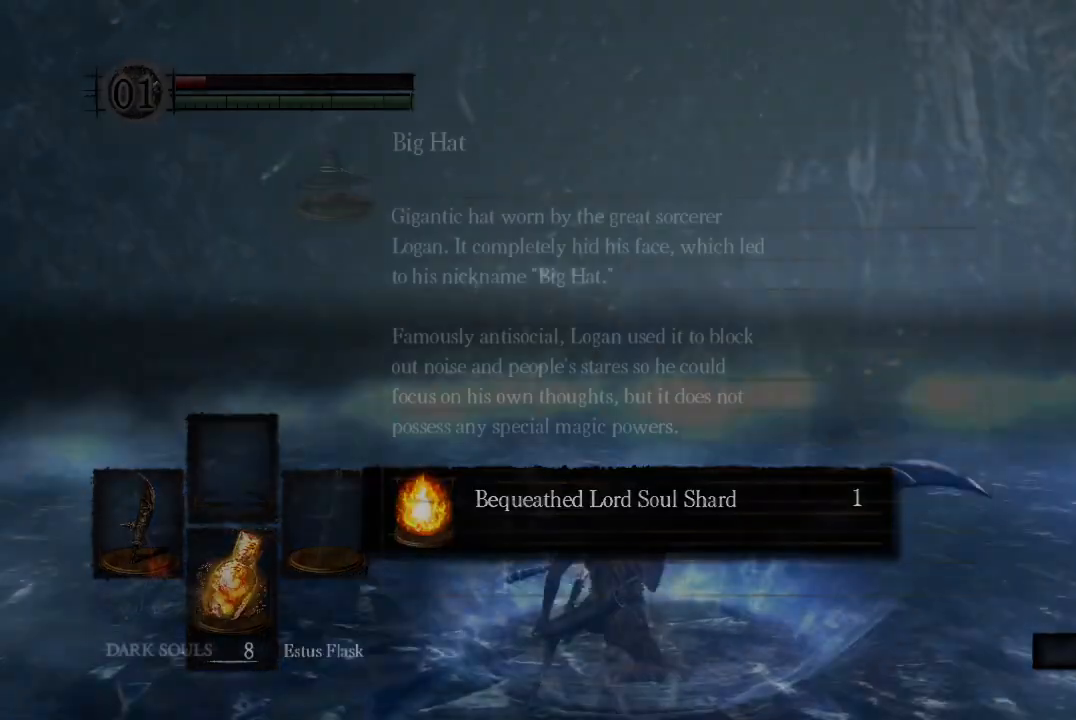
{"buttons": [], "left_stick": "center", "right_stick": "center", "button_events": []}
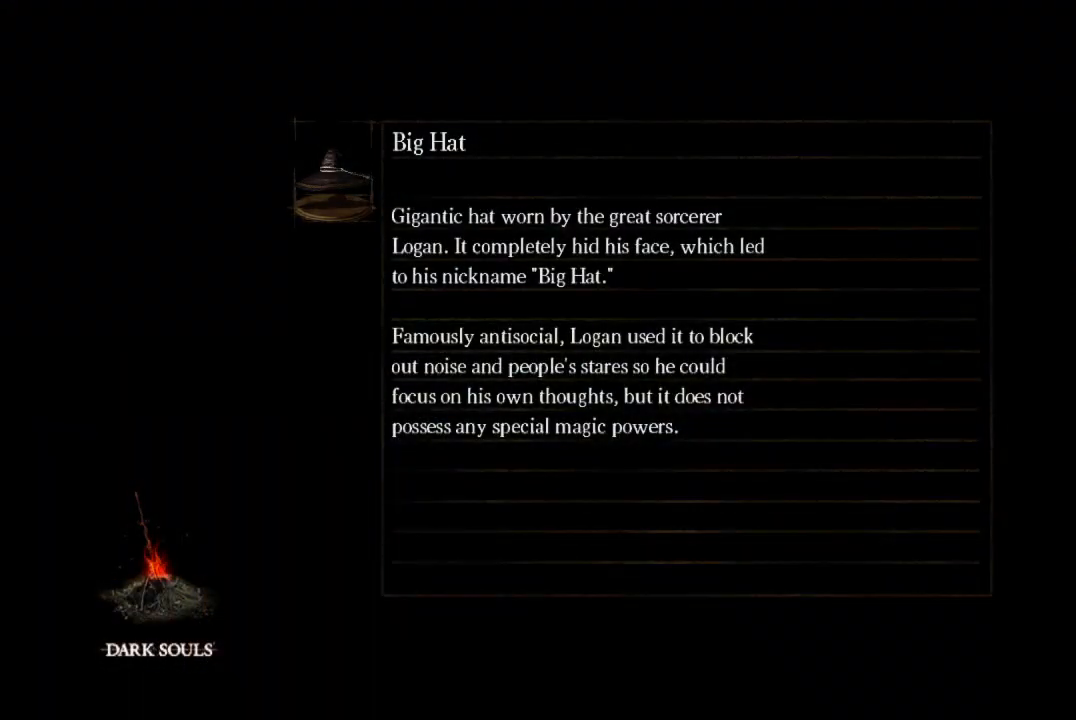
{"buttons": [], "left_stick": "center", "right_stick": "center", "button_events": []}
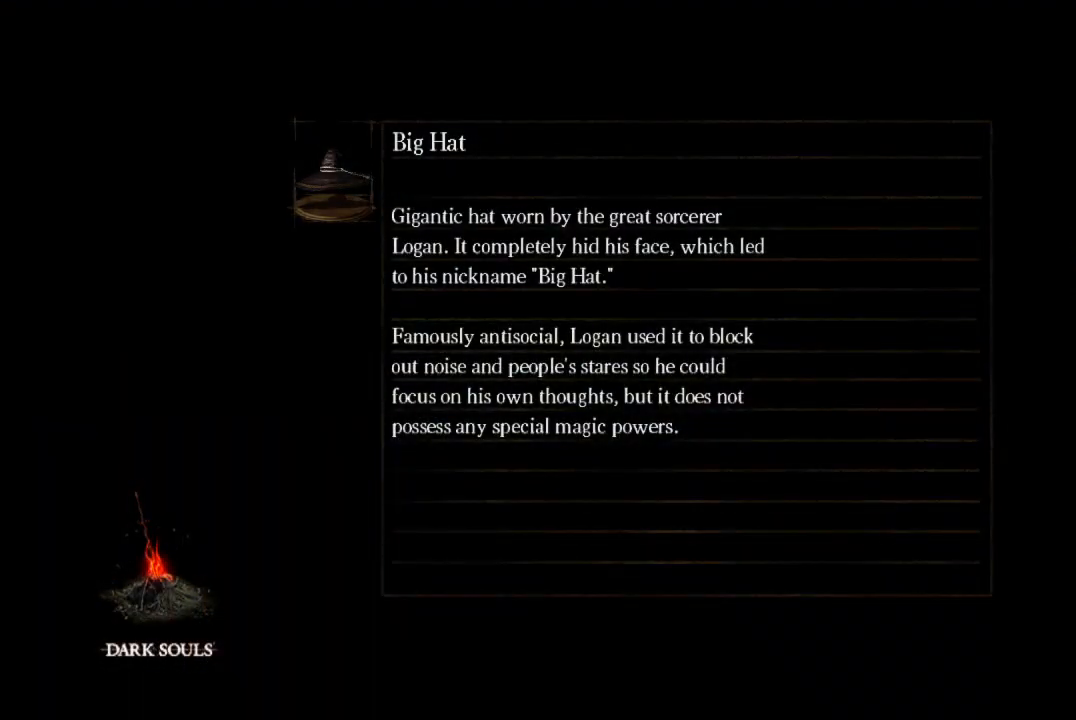
{"buttons": [], "left_stick": "center", "right_stick": "center", "button_events": []}
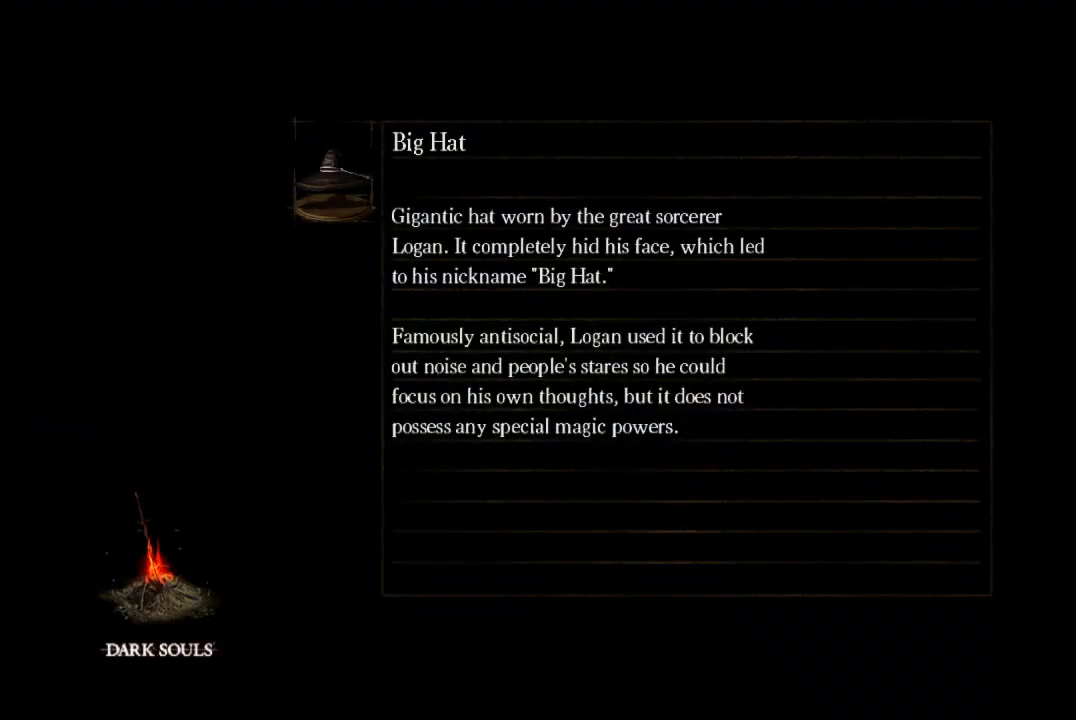
{"buttons": [], "left_stick": "center", "right_stick": "center", "button_events": []}
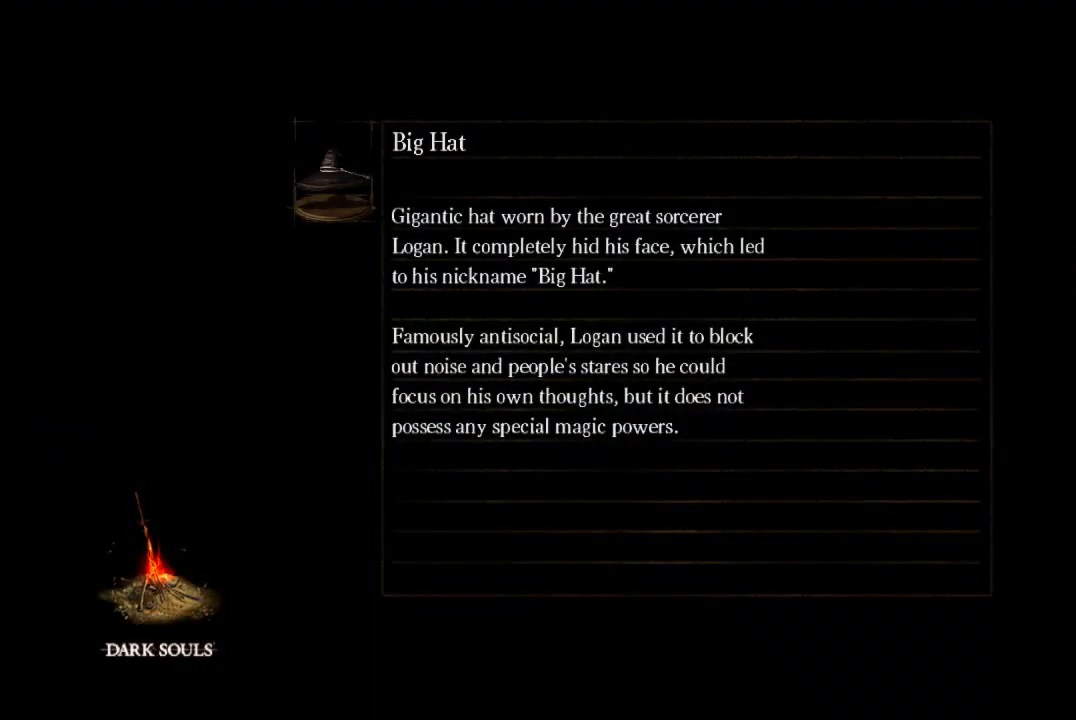
{"buttons": [], "left_stick": "center", "right_stick": "center", "button_events": []}
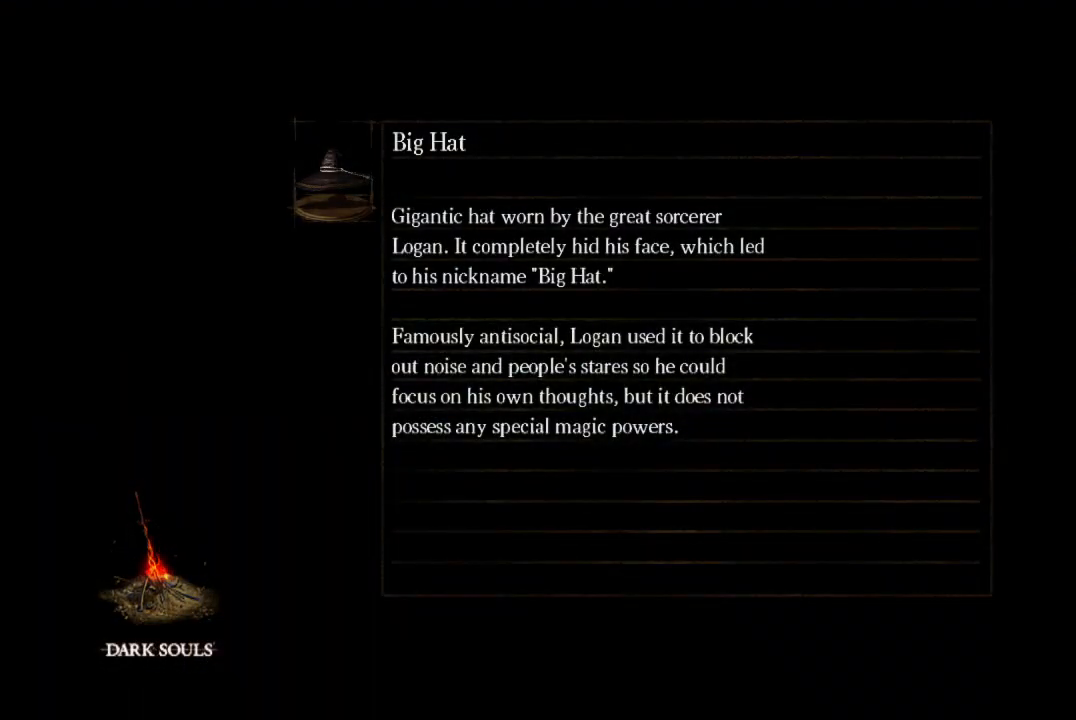
{"buttons": [], "left_stick": "center", "right_stick": "center", "button_events": []}
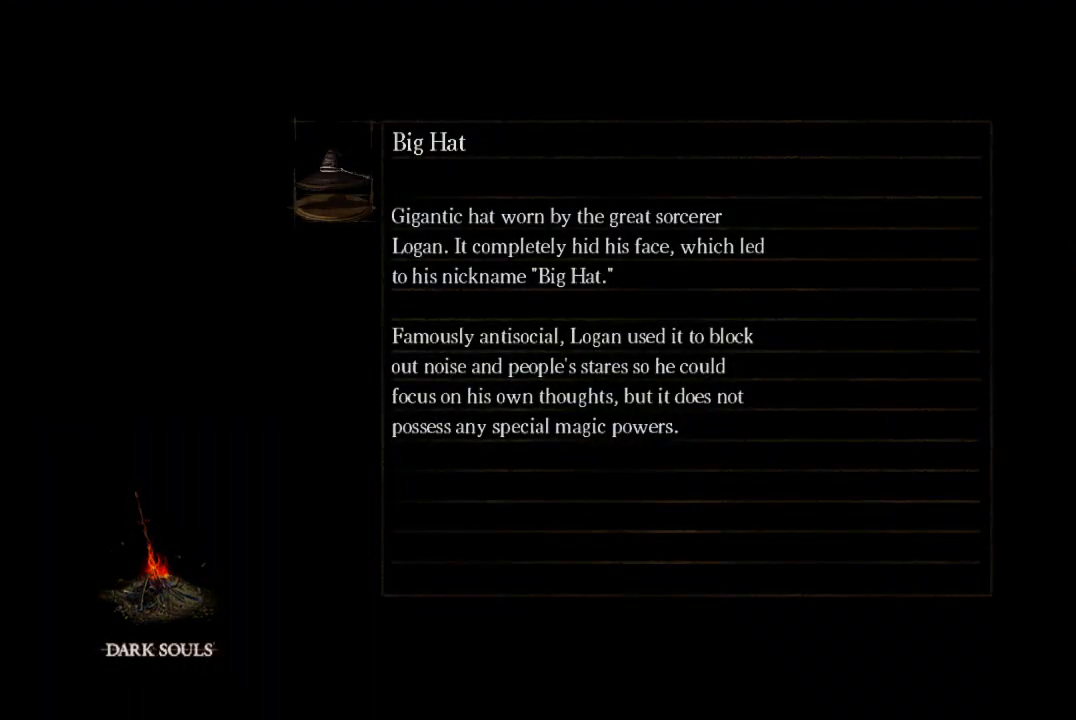
{"buttons": [], "left_stick": "up", "right_stick": "down", "button_events": []}
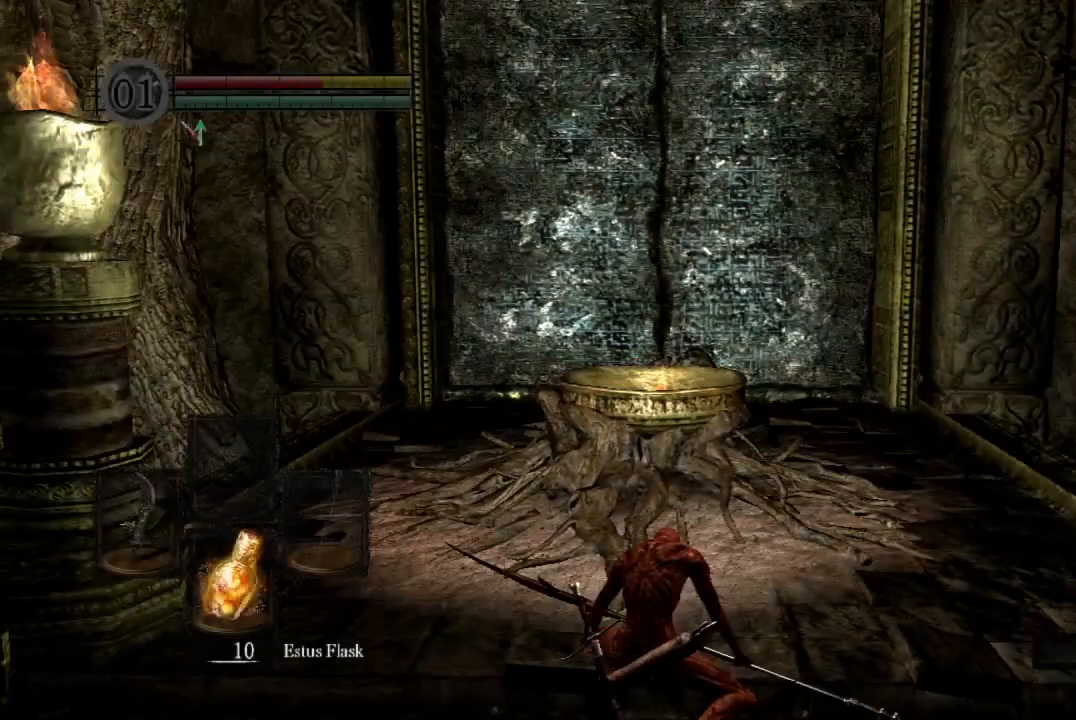
{"buttons": [], "left_stick": "up", "right_stick": "center", "button_events": []}
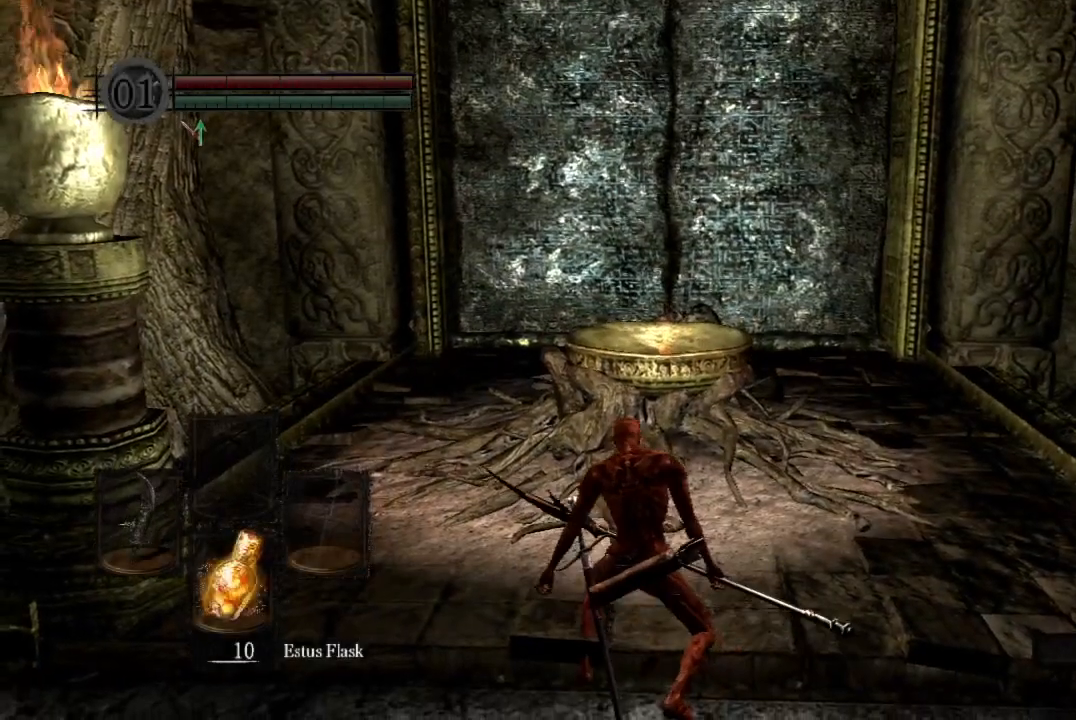
{"buttons": [], "left_stick": "up", "right_stick": "center", "button_events": []}
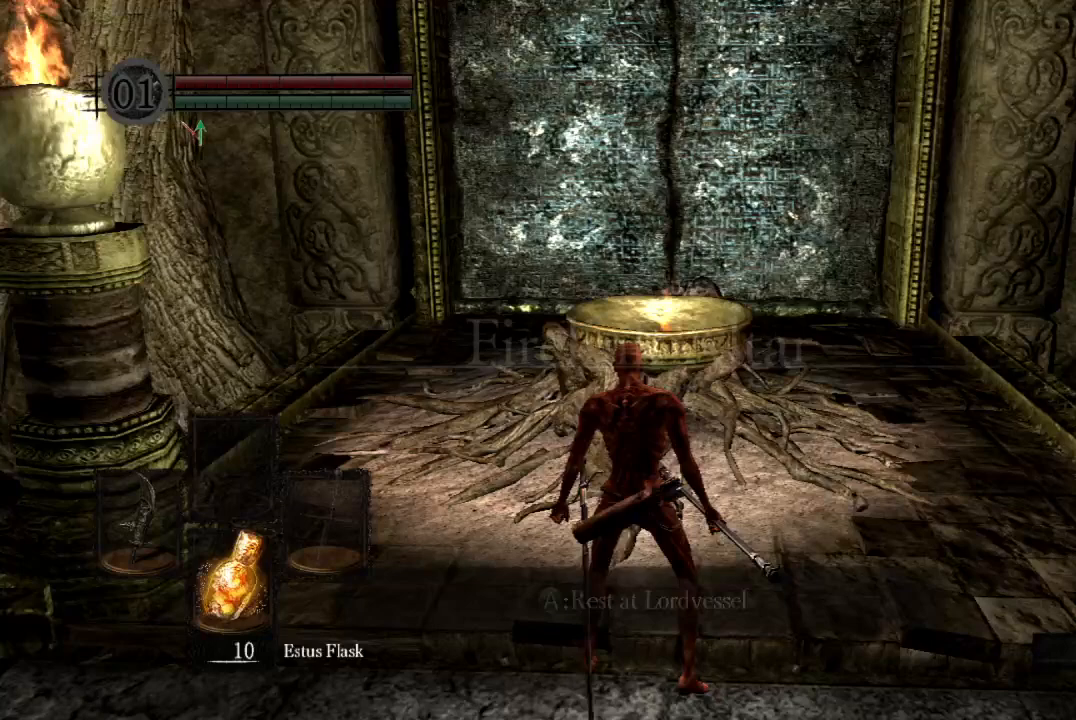
{"buttons": ["DPAD_DOWN"], "left_stick": "center", "right_stick": "center", "button_events": [[133, "A", "down"], [267, "A", "up"], [500, "DPAD_DOWN", "down"]]}